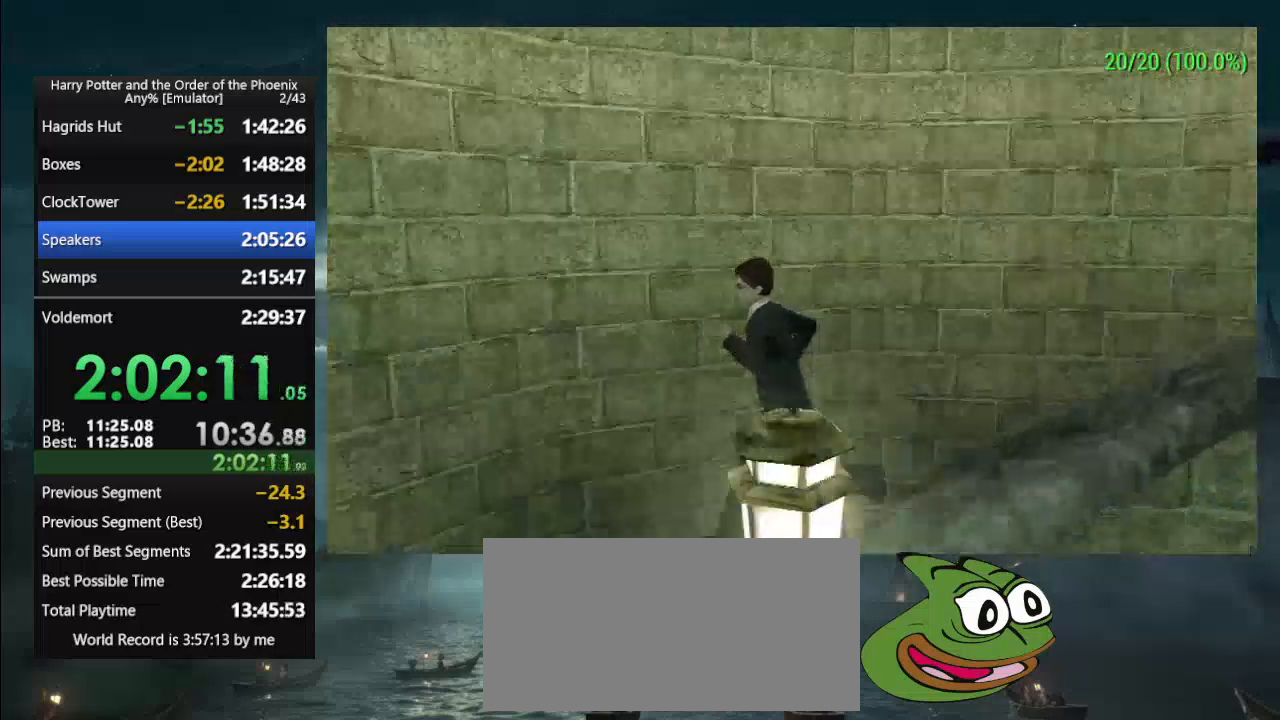
Gameplay with a controller (PlayStation layout); each line is a JSON object with the inputs held at the frame after it. "events" lists button and stick changes between this image and that frame as [ms after this image, input, new state], when the widget could be followed in between. Not read: L2 L3 R2 R3 left_stick right_stick.
{"buttons": ["L1"], "events": [[300, "L1", "down"]]}
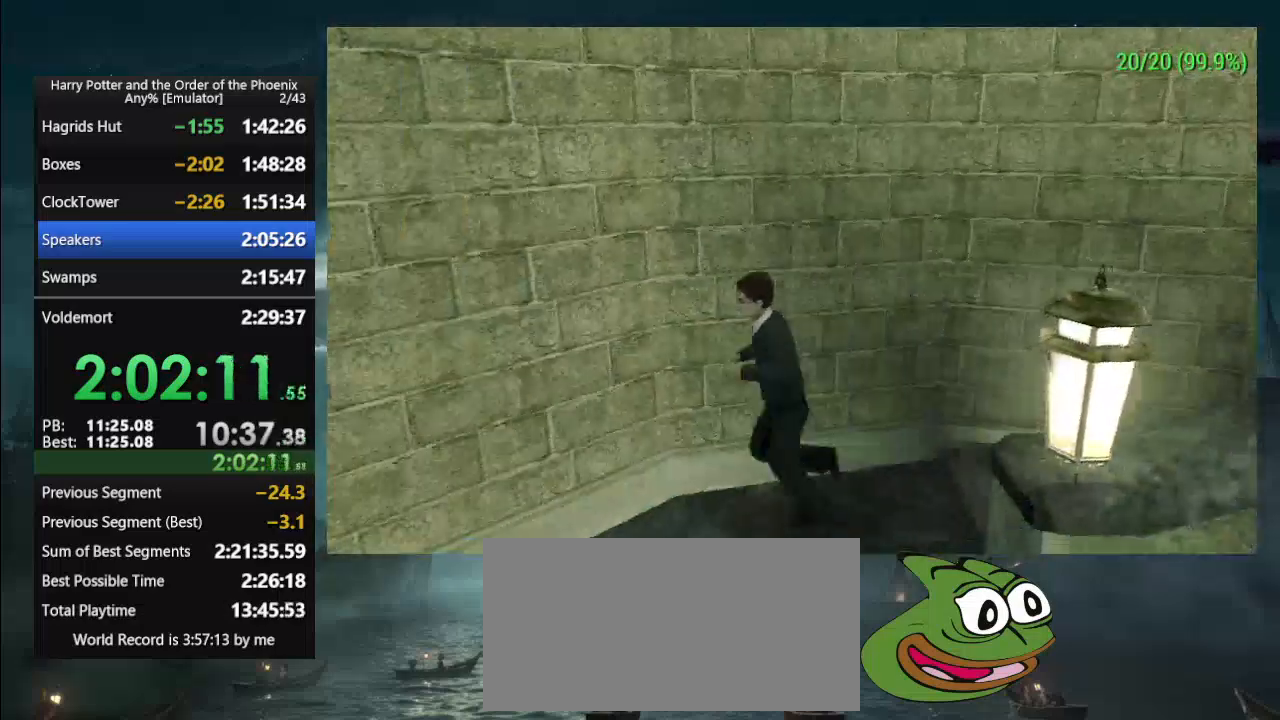
{"buttons": [], "events": [[33, "L1", "up"]]}
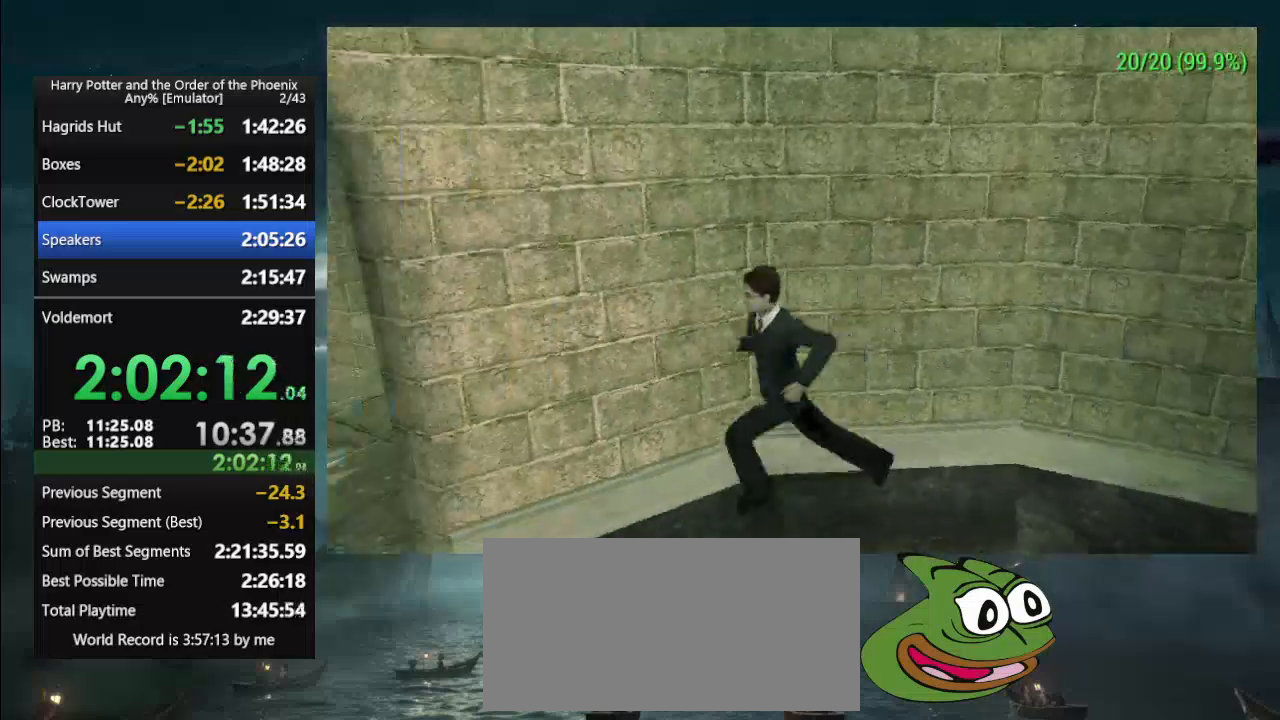
{"buttons": [], "events": []}
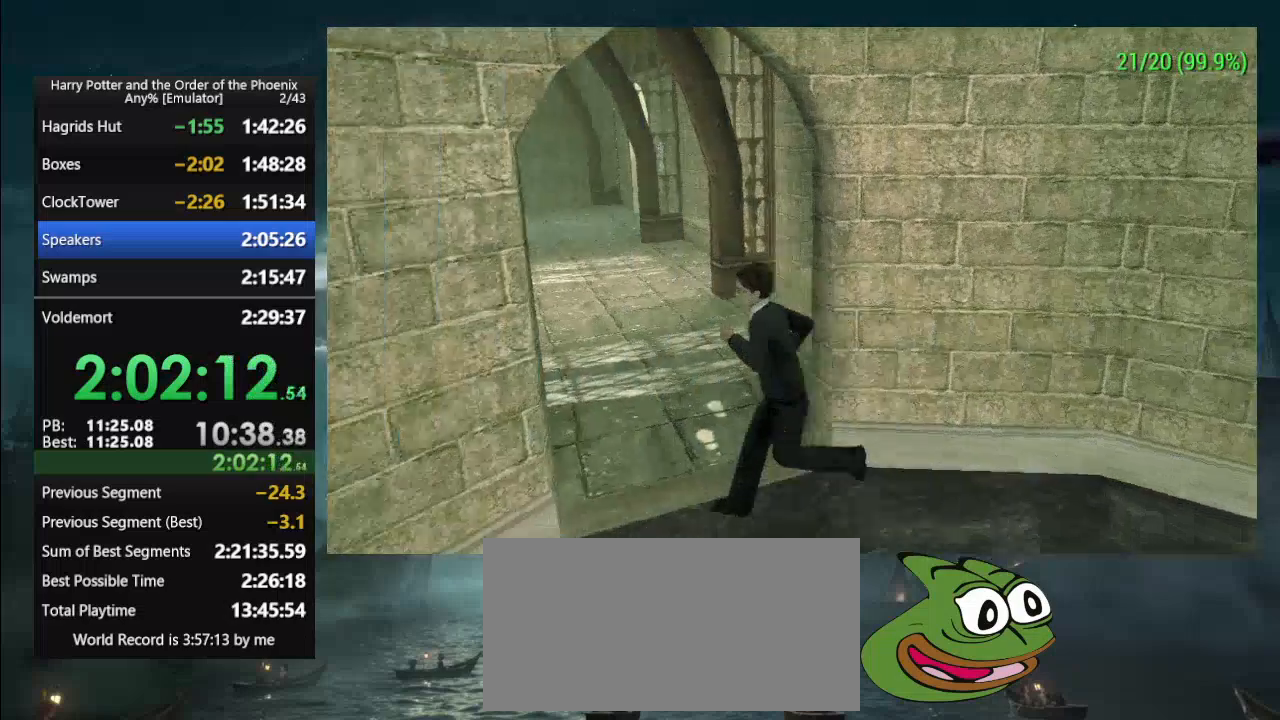
{"buttons": [], "events": [[67, "L1", "down"], [200, "L1", "up"]]}